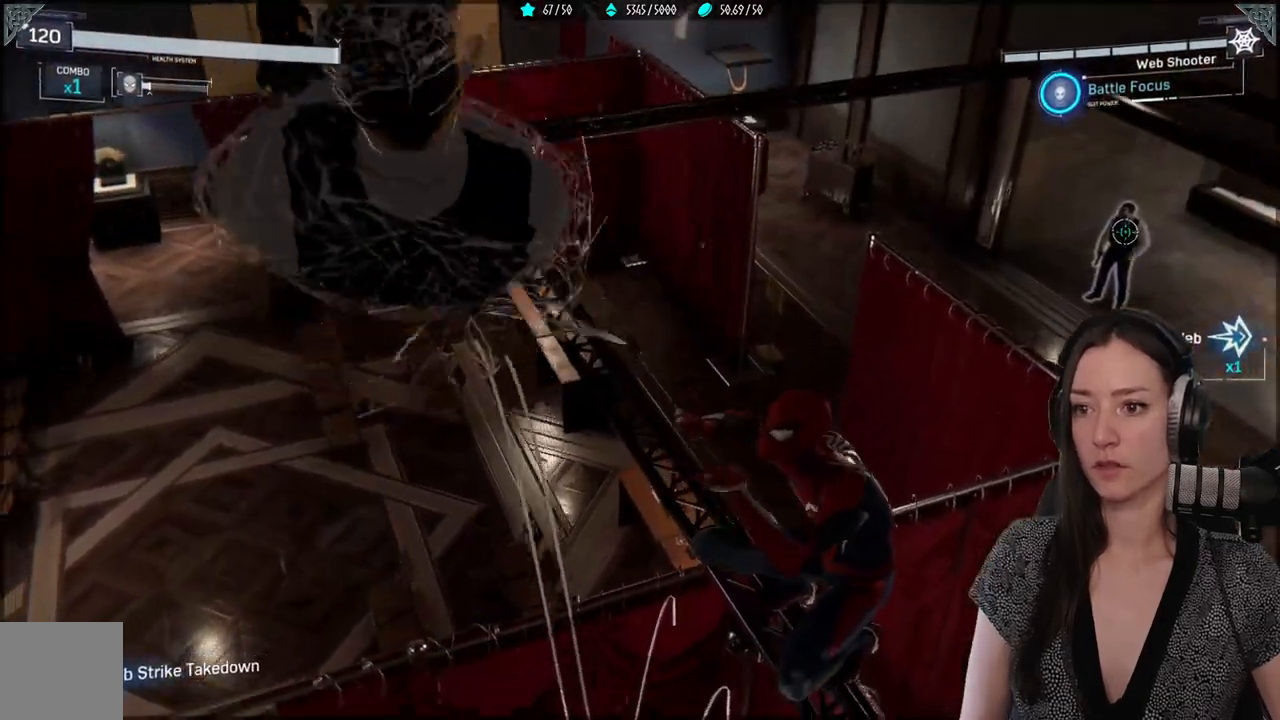
Gameplay with a controller (Xbox layout); each line is a JSON object with the inputs held at the frame after it. "events" lists button and stick changes between this image and that frame as [ms after this image, input, new state], when the widget could be followed in between.
{"buttons": [], "left_stick": "center", "right_stick": "center", "events": []}
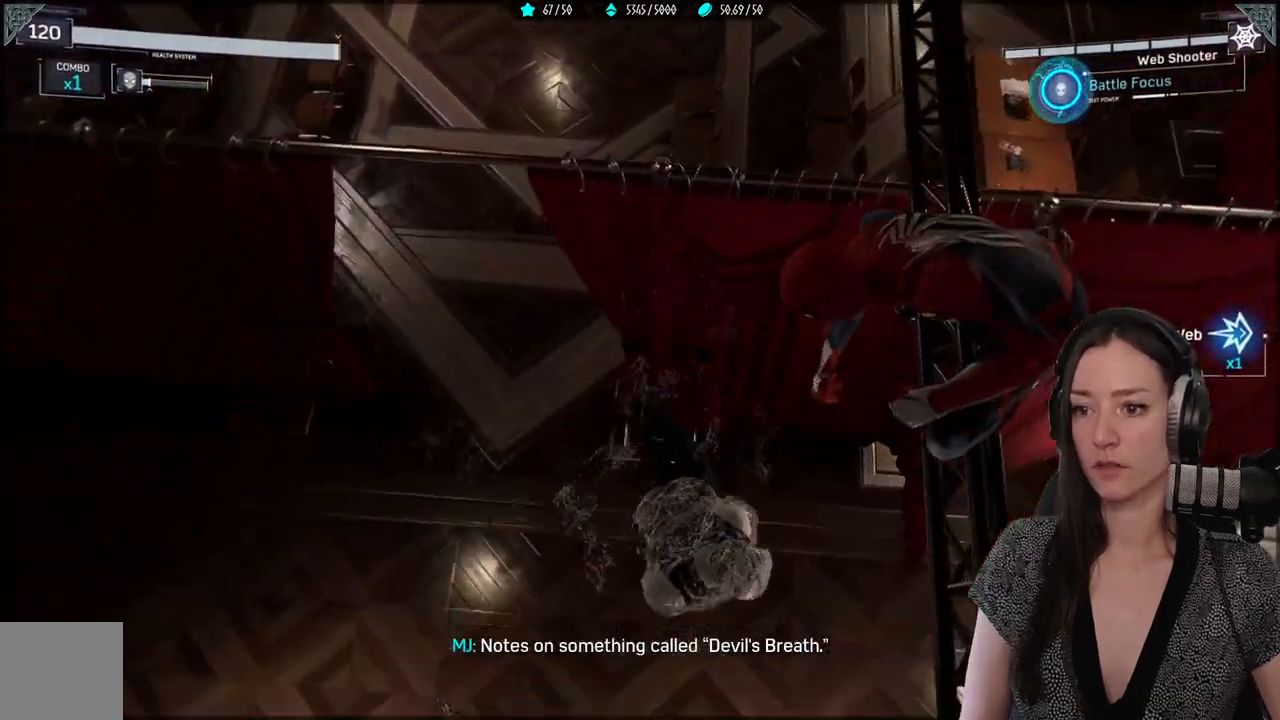
{"buttons": [], "left_stick": "center", "right_stick": "right", "events": [[67, "right_stick", "down-right"], [117, "right_stick", "right"]]}
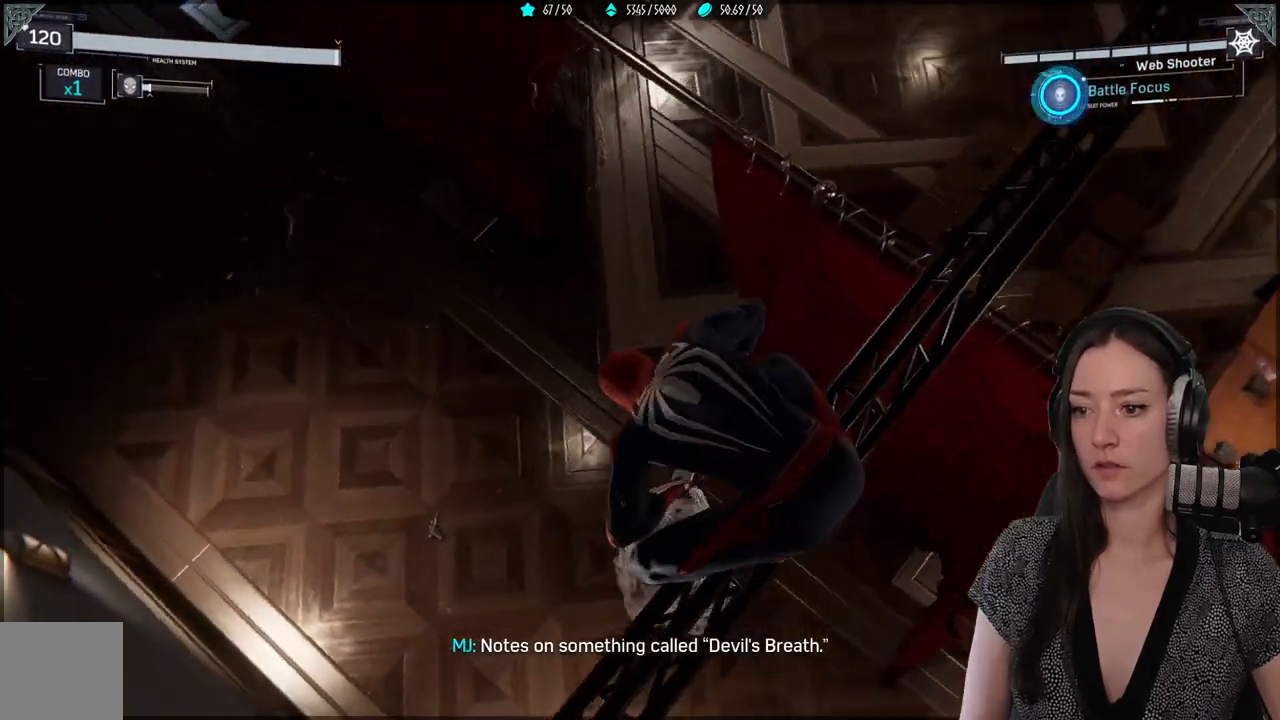
{"buttons": [], "left_stick": "center", "right_stick": "right", "events": []}
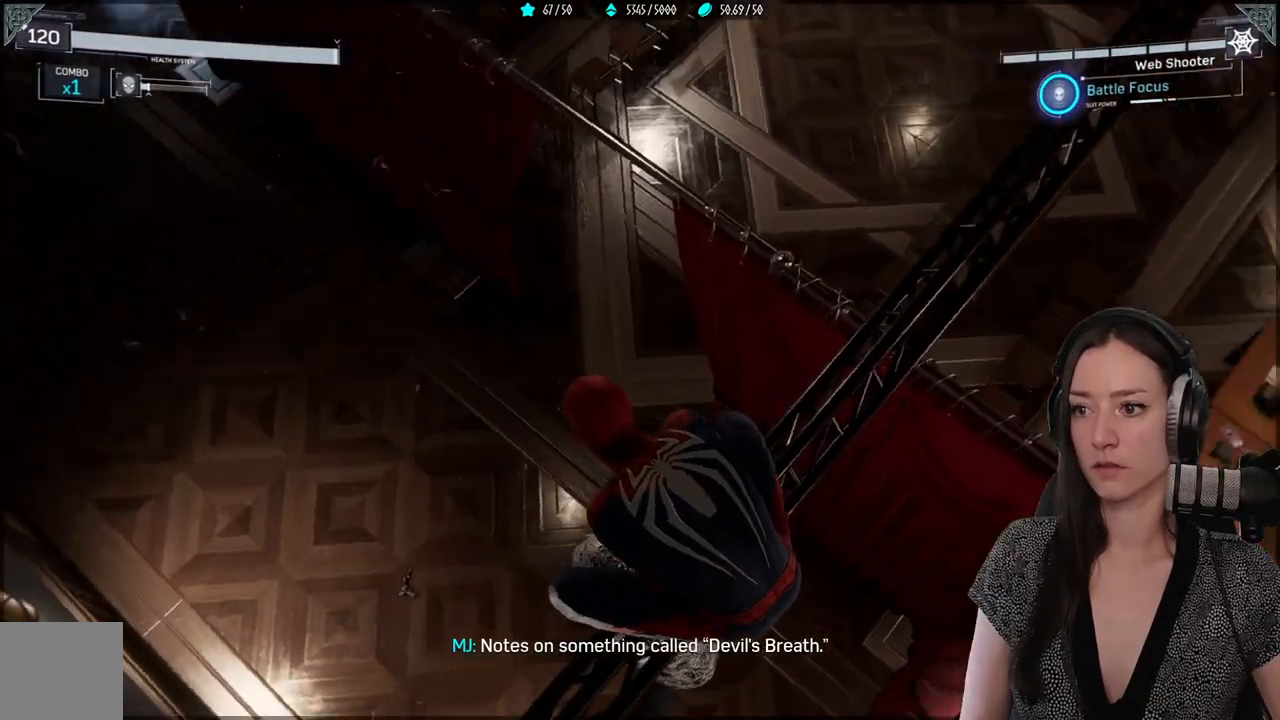
{"buttons": [], "left_stick": "center", "right_stick": "up-right", "events": [[117, "right_stick", "up-right"]]}
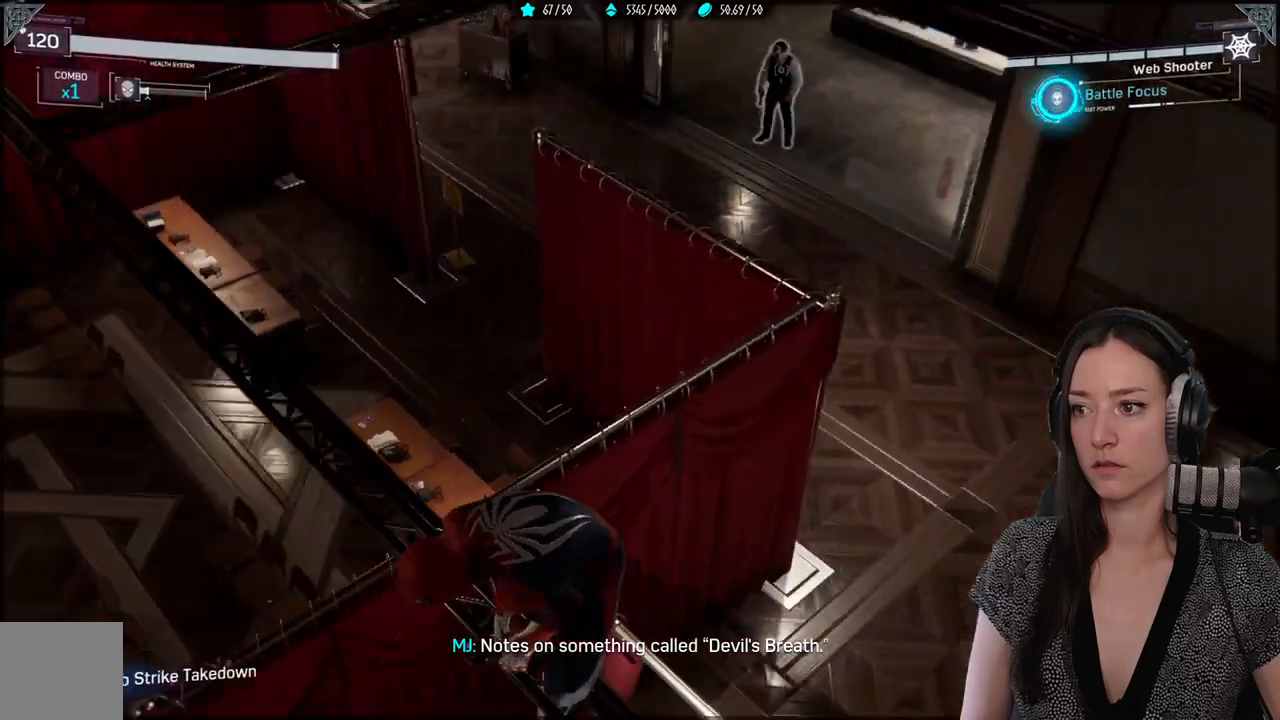
{"buttons": [], "left_stick": "up-left", "right_stick": "center", "events": [[100, "left_stick", "up-left"], [100, "right_stick", "center"]]}
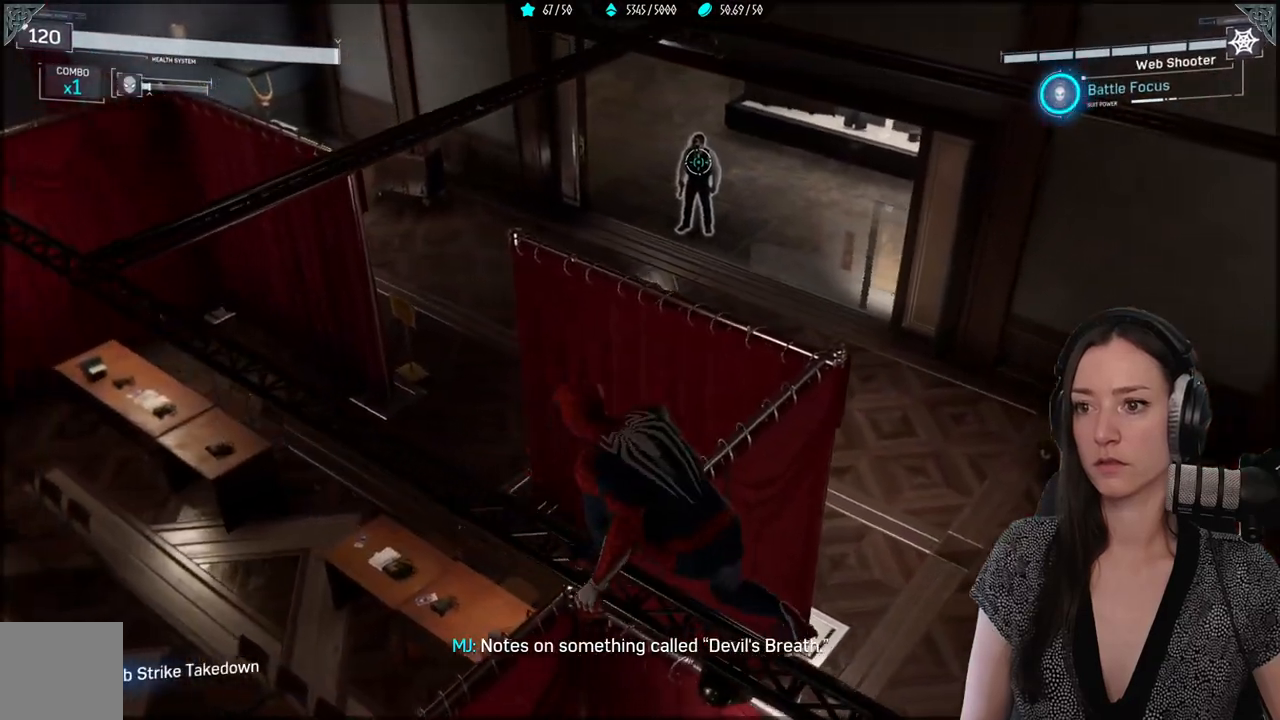
{"buttons": [], "left_stick": "up-left", "right_stick": "center", "events": []}
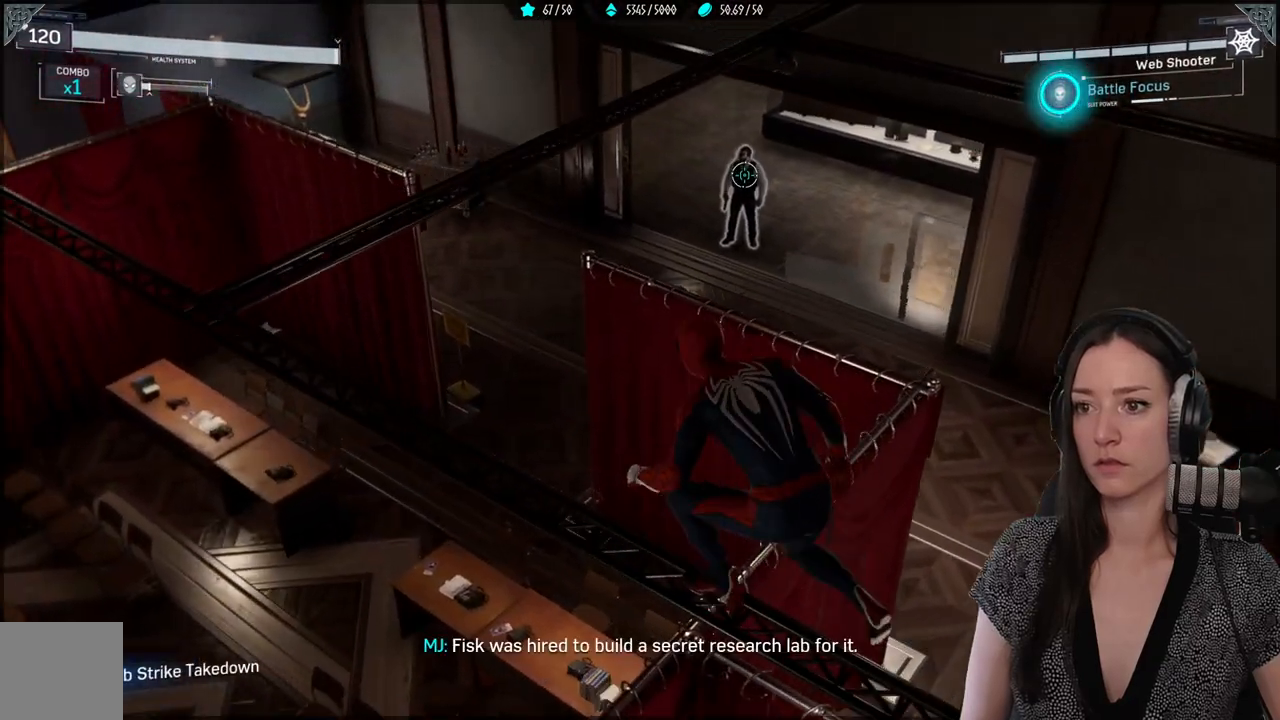
{"buttons": [], "left_stick": "up-left", "right_stick": "center", "events": []}
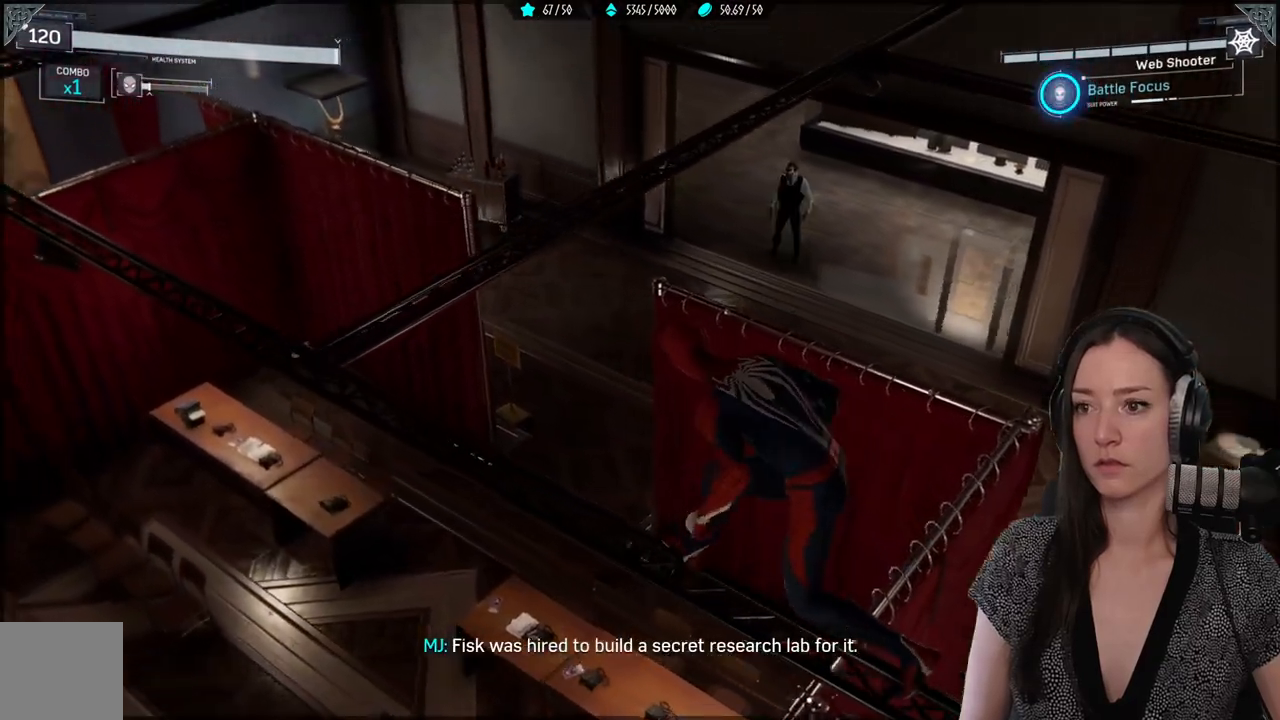
{"buttons": [], "left_stick": "up-left", "right_stick": "center", "events": []}
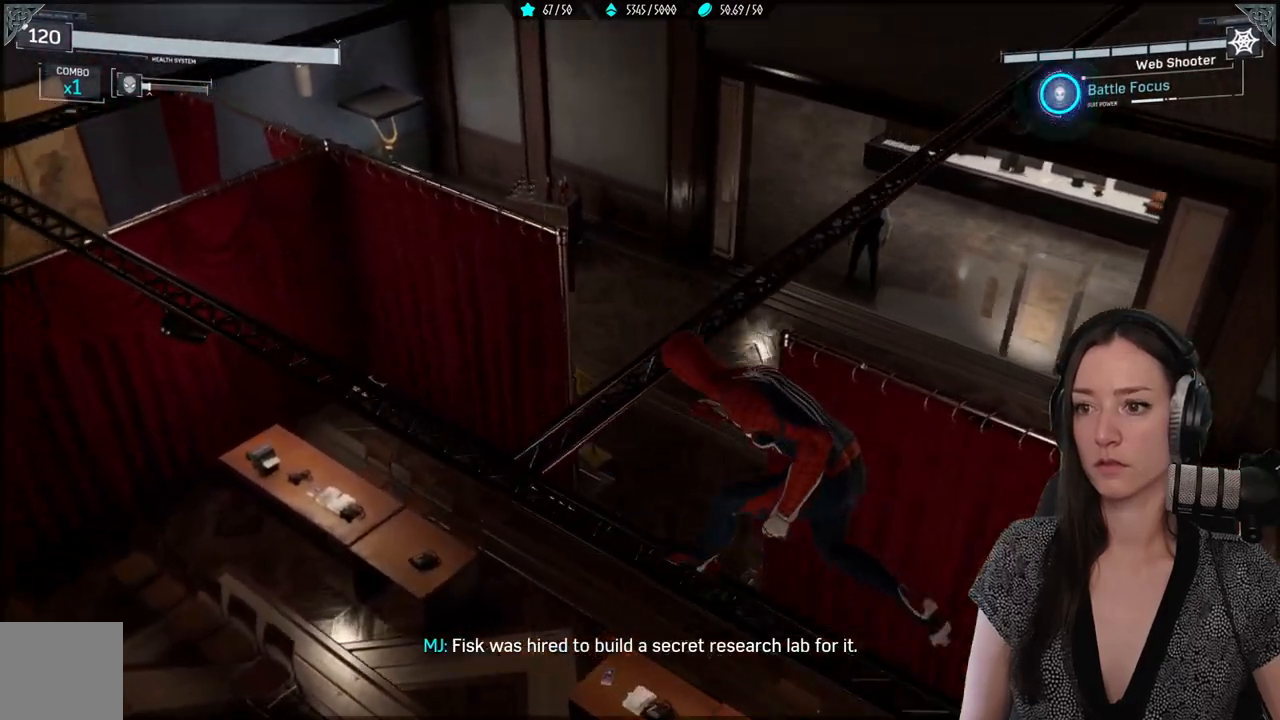
{"buttons": [], "left_stick": "up-left", "right_stick": "down-right", "events": [[283, "right_stick", "right"], [400, "right_stick", "down-right"]]}
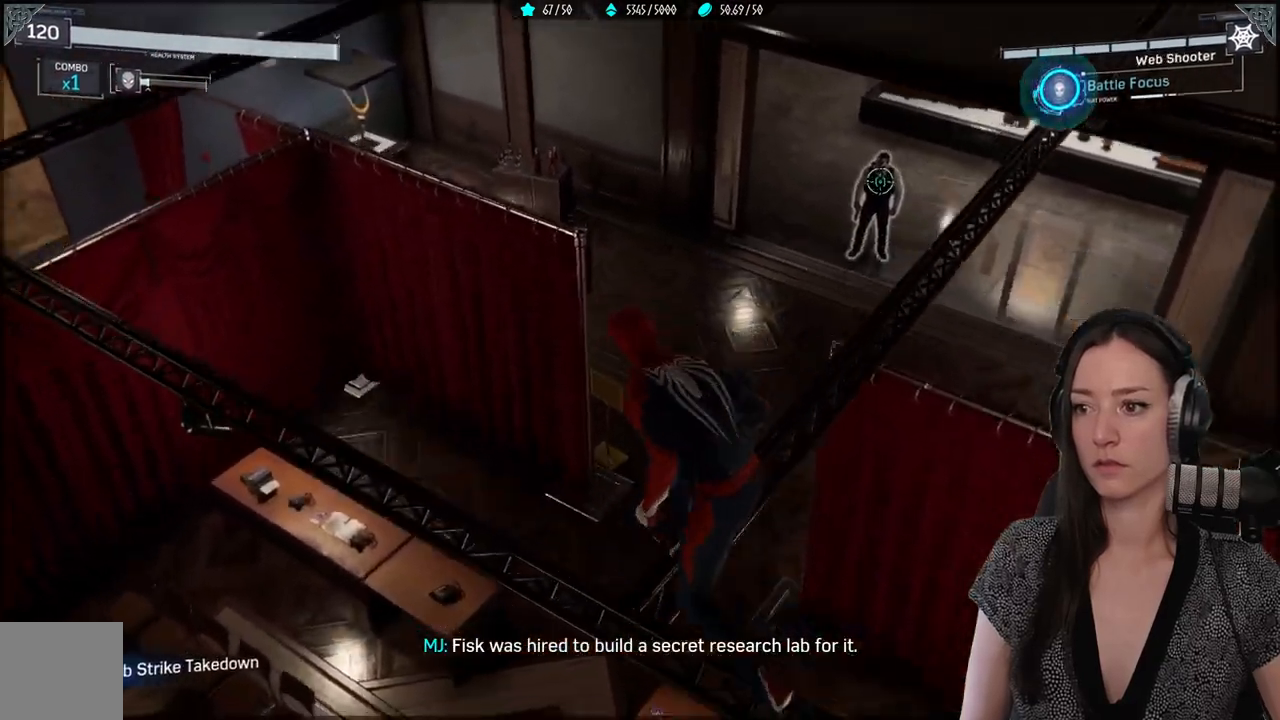
{"buttons": [], "left_stick": "up", "right_stick": "center", "events": [[183, "left_stick", "up"], [183, "right_stick", "right"], [383, "right_stick", "center"]]}
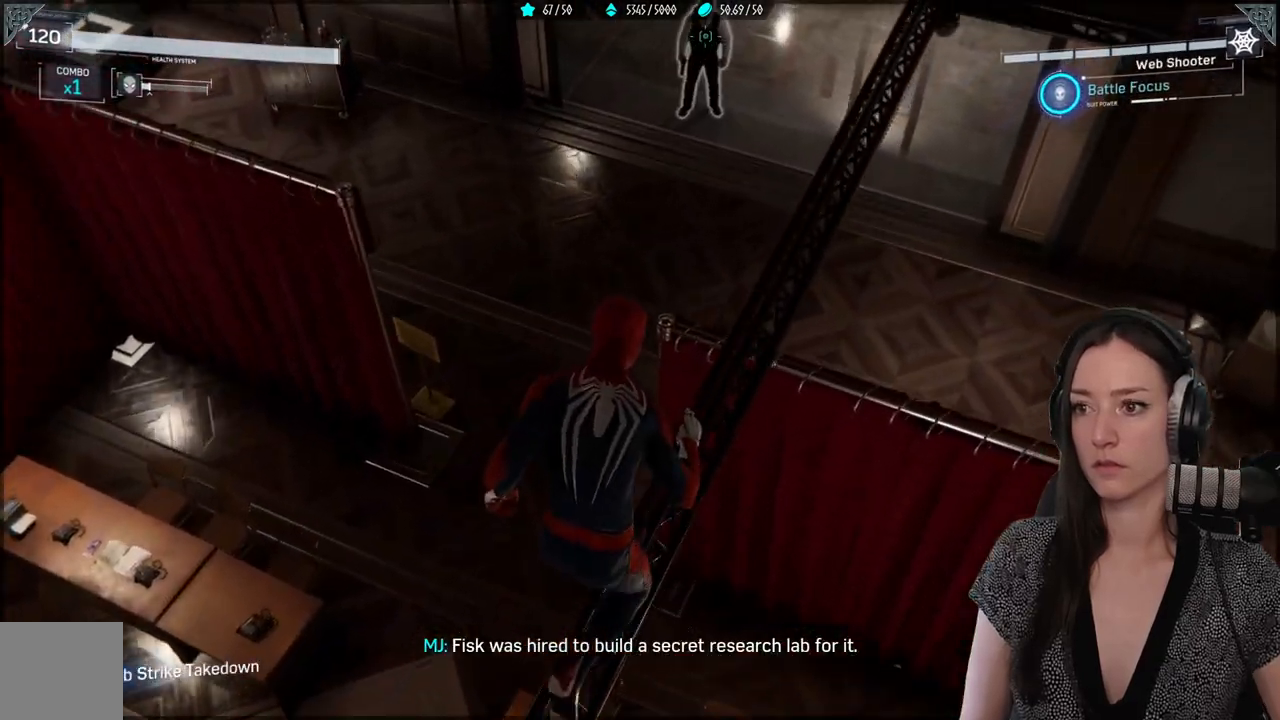
{"buttons": [], "left_stick": "up", "right_stick": "center", "events": []}
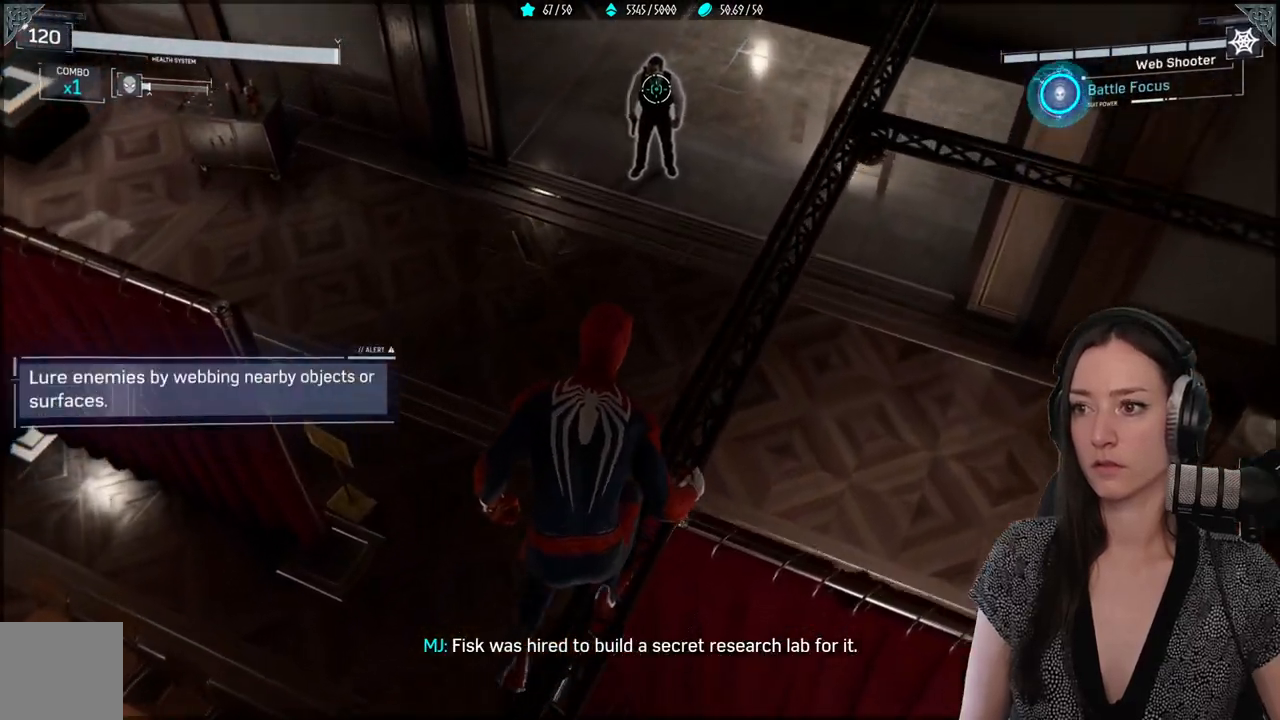
{"buttons": [], "left_stick": "up", "right_stick": "center", "events": [[167, "right_stick", "down-left"], [383, "right_stick", "center"]]}
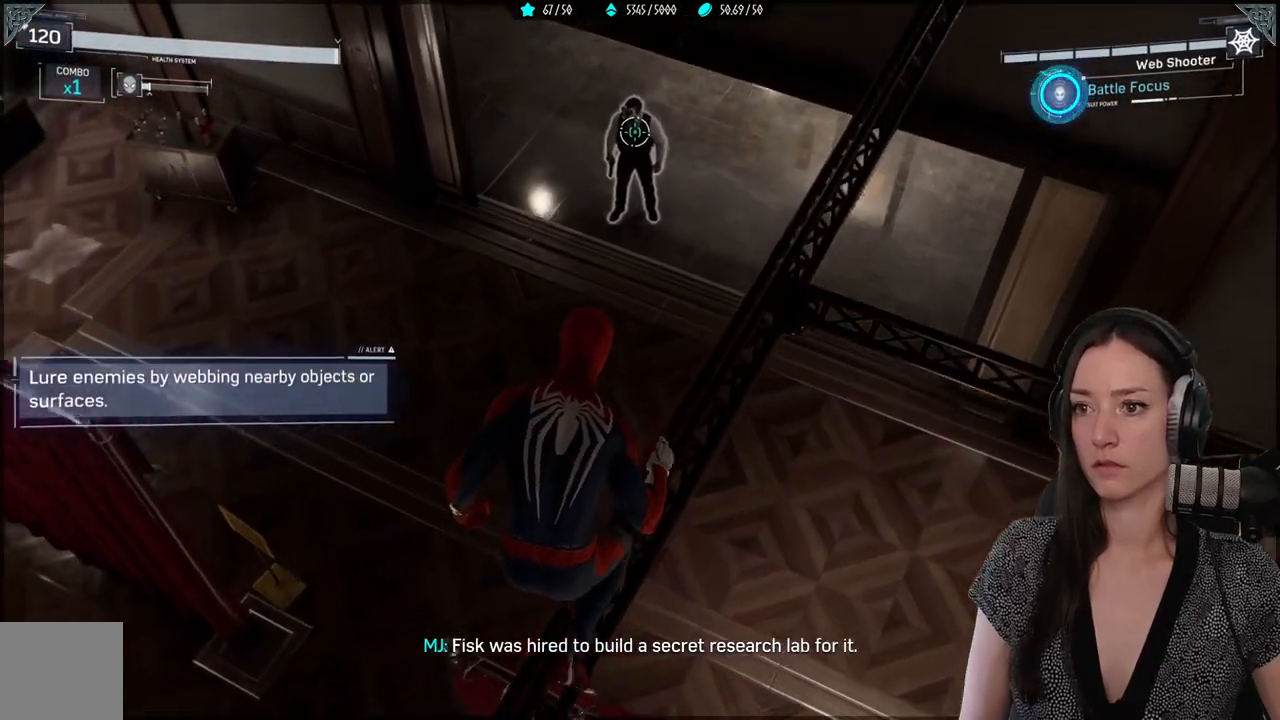
{"buttons": [], "left_stick": "up", "right_stick": "down-left", "events": [[167, "right_stick", "down-left"]]}
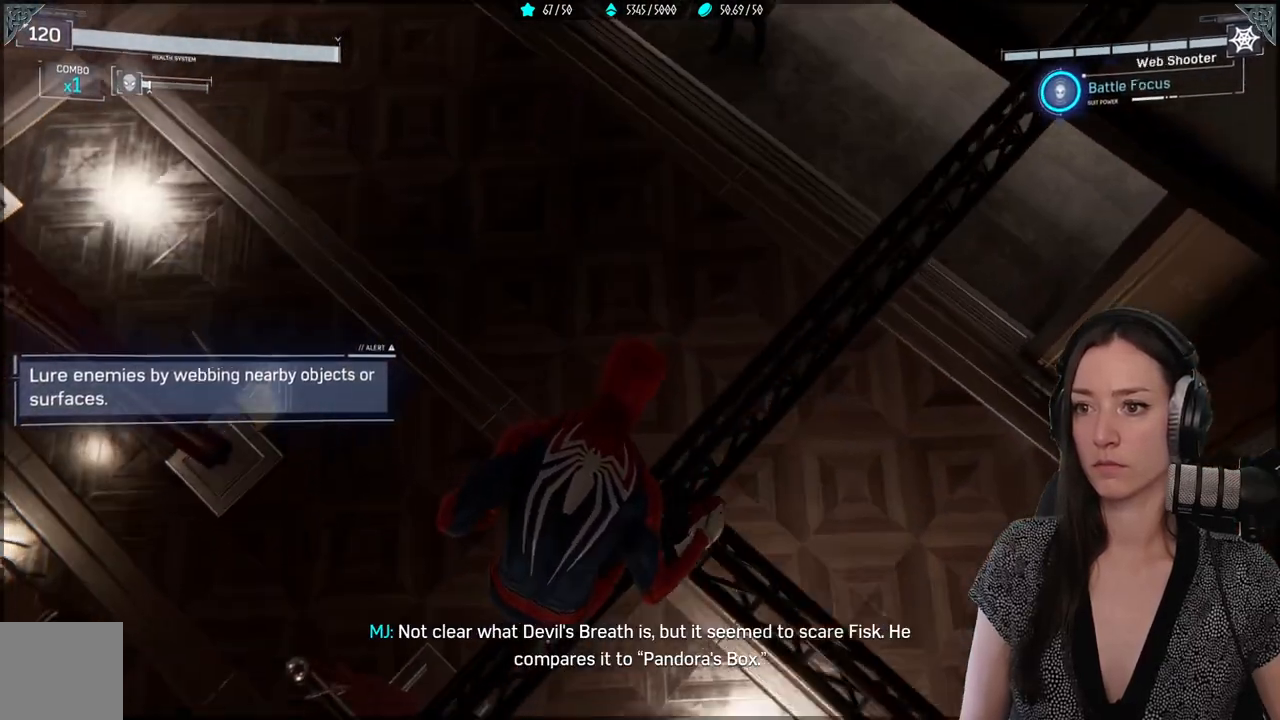
{"buttons": [], "left_stick": "up", "right_stick": "up-left", "events": [[33, "right_stick", "center"], [217, "right_stick", "up-left"]]}
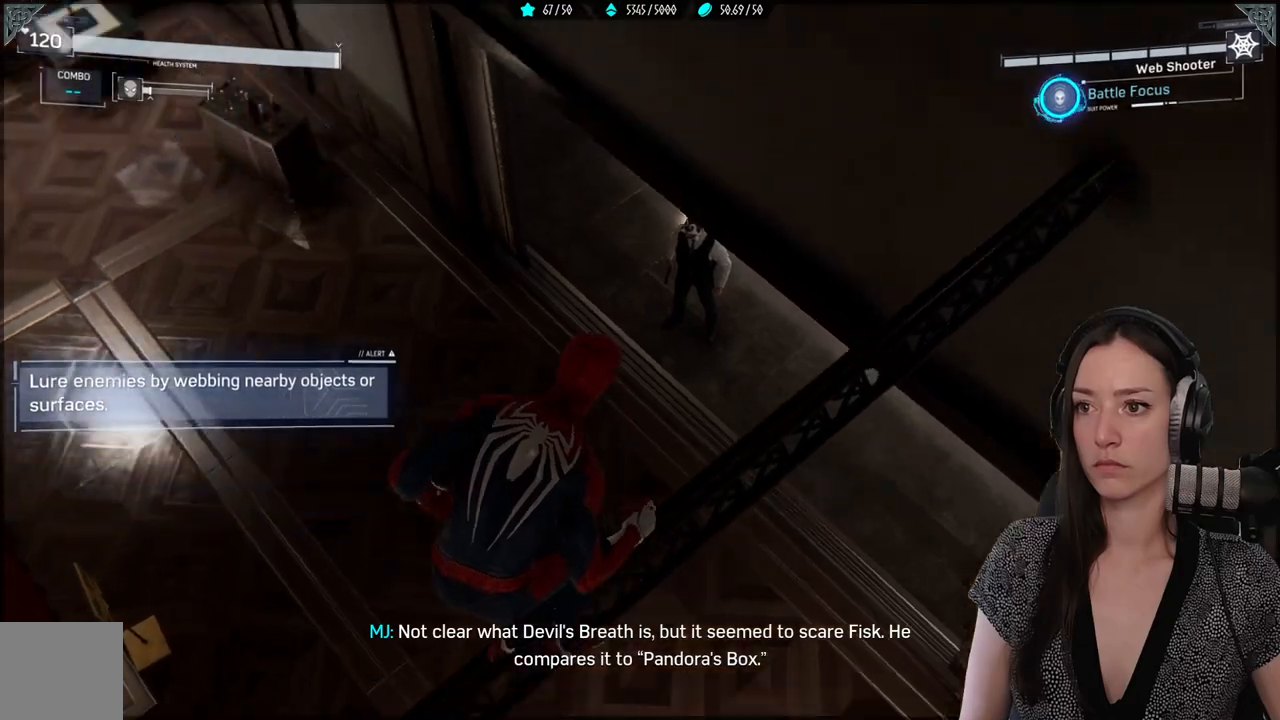
{"buttons": [], "left_stick": "down", "right_stick": "center", "events": [[33, "left_stick", "center"], [50, "right_stick", "center"], [500, "left_stick", "down"]]}
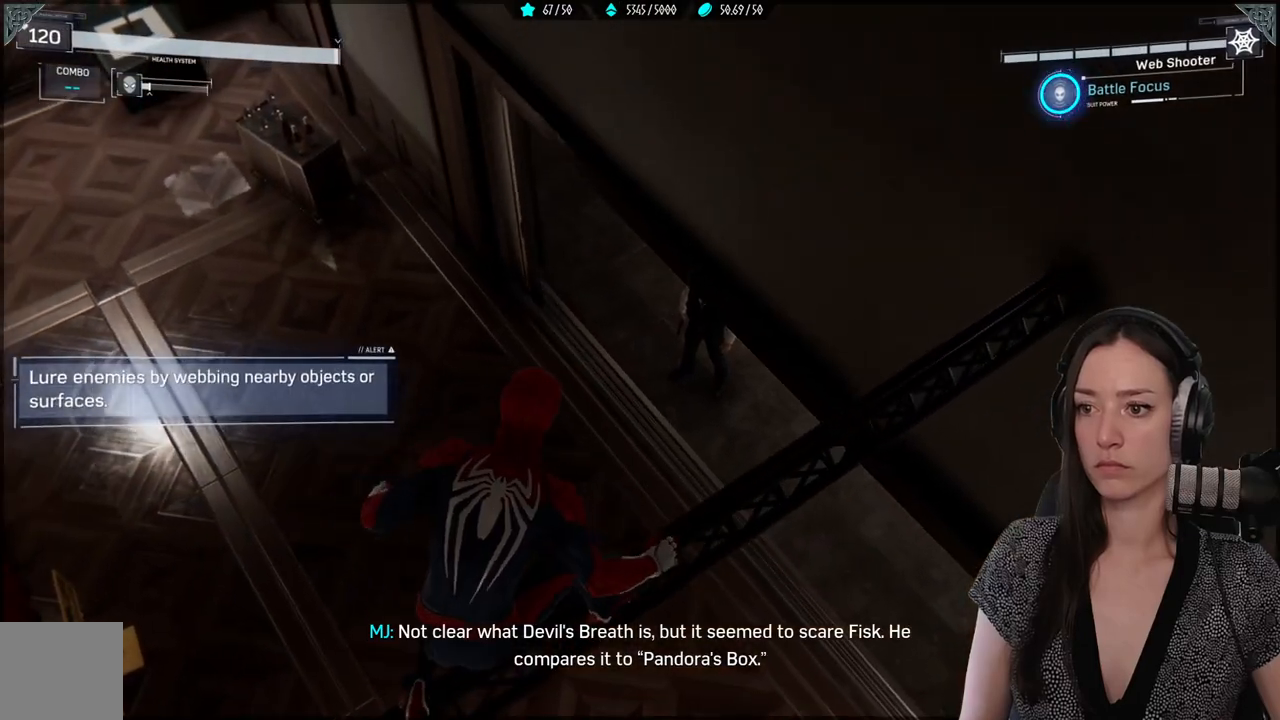
{"buttons": [], "left_stick": "center", "right_stick": "center", "events": [[50, "left_stick", "down-left"], [100, "right_stick", "left"], [183, "right_stick", "down-left"], [417, "right_stick", "center"], [467, "left_stick", "center"]]}
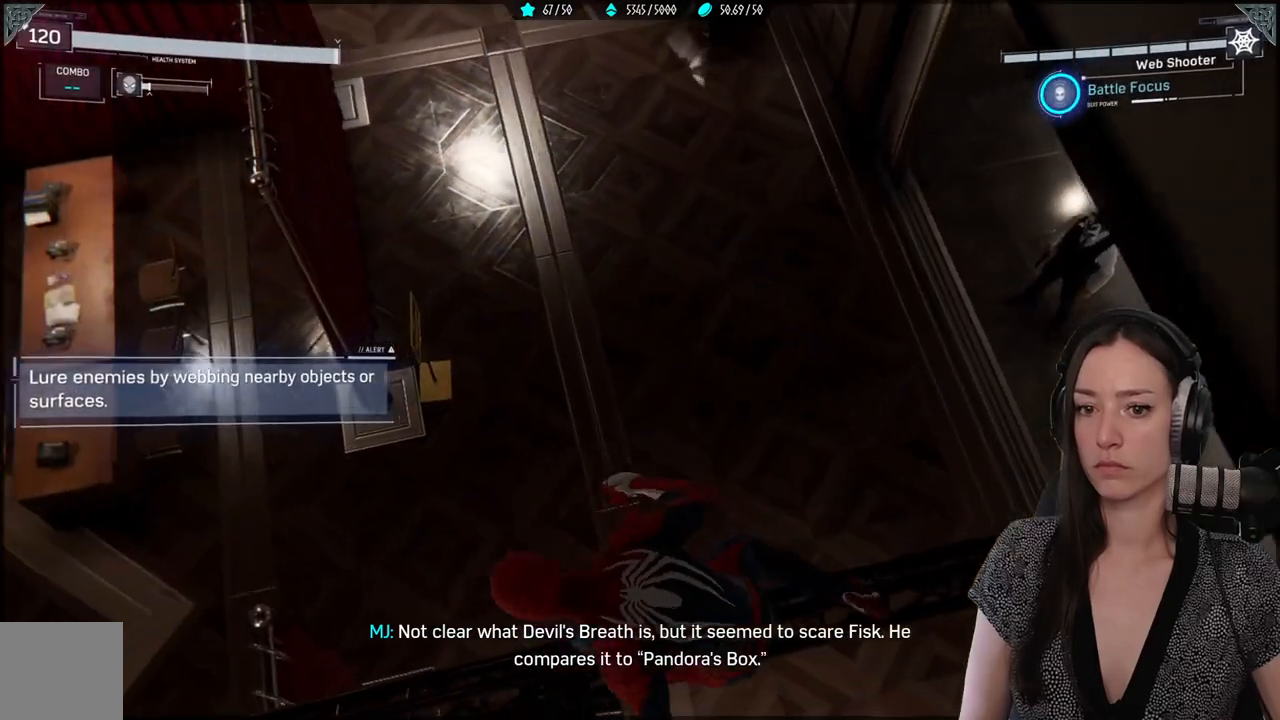
{"buttons": [], "left_stick": "center", "right_stick": "center", "events": []}
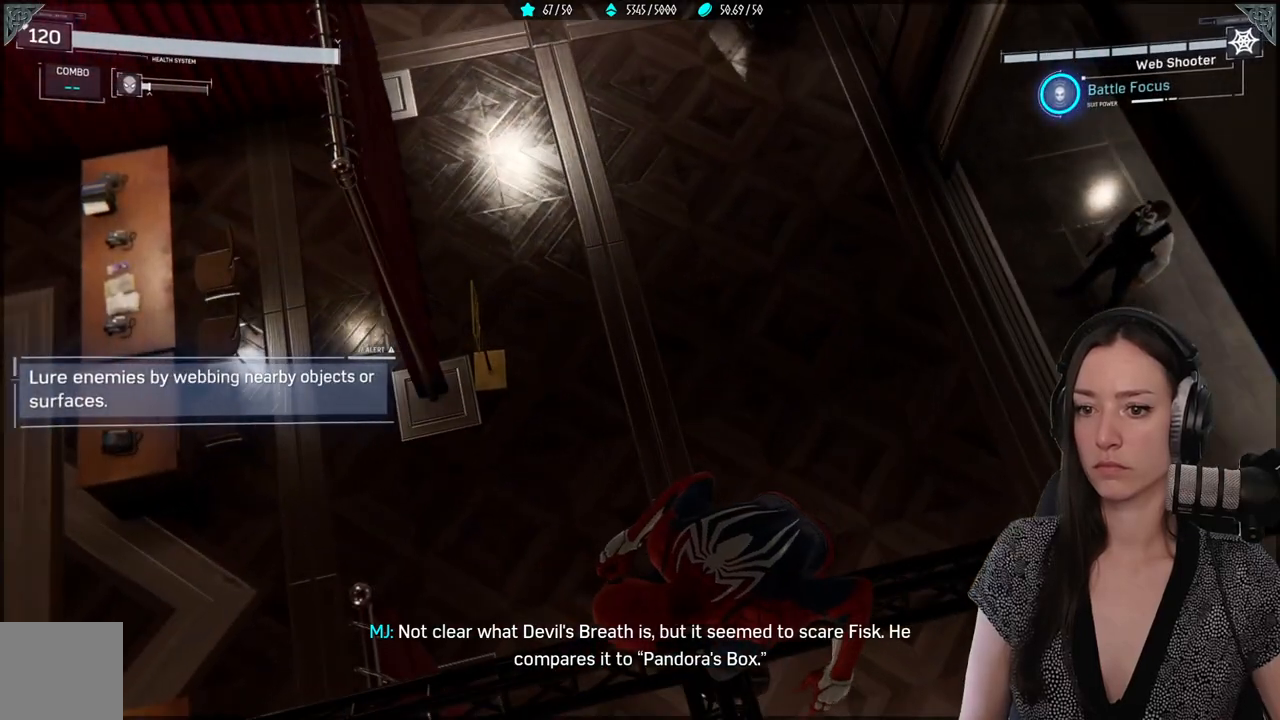
{"buttons": ["L2"], "left_stick": "center", "right_stick": "center", "events": [[67, "L2", "down"]]}
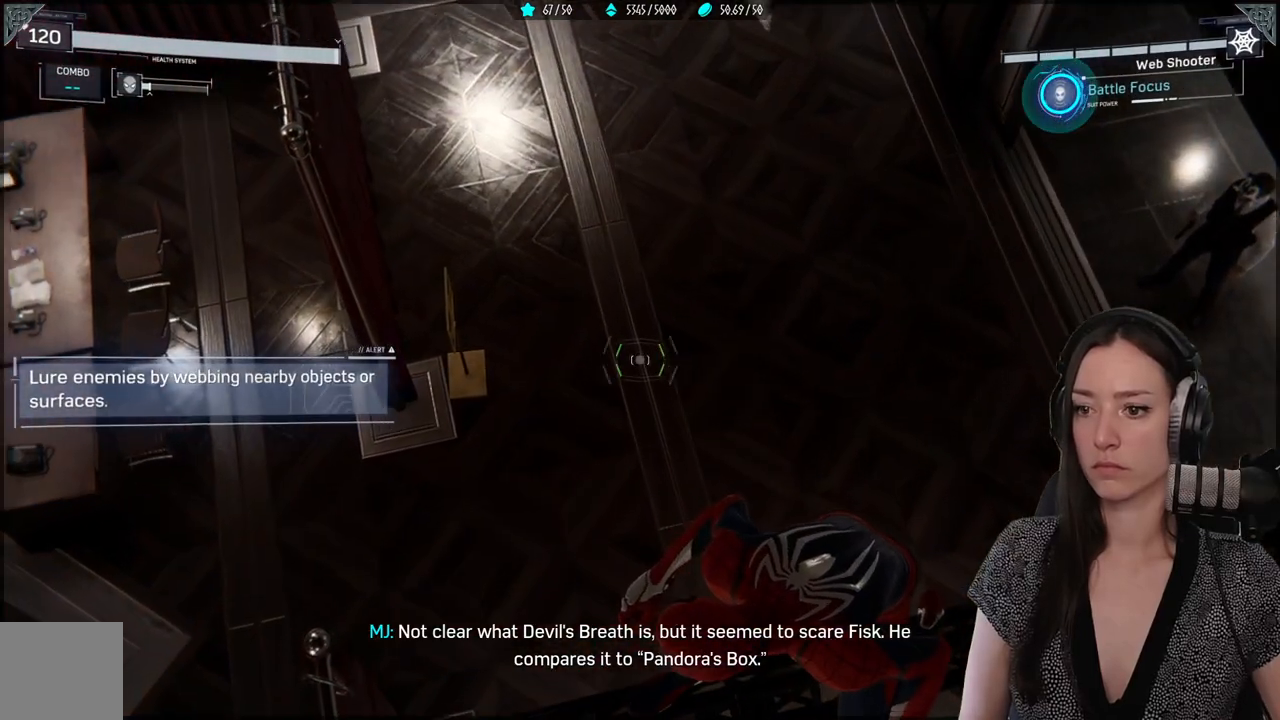
{"buttons": ["L2"], "left_stick": "center", "right_stick": "center", "events": [[50, "right_stick", "down-right"], [117, "right_stick", "right"], [400, "right_stick", "center"]]}
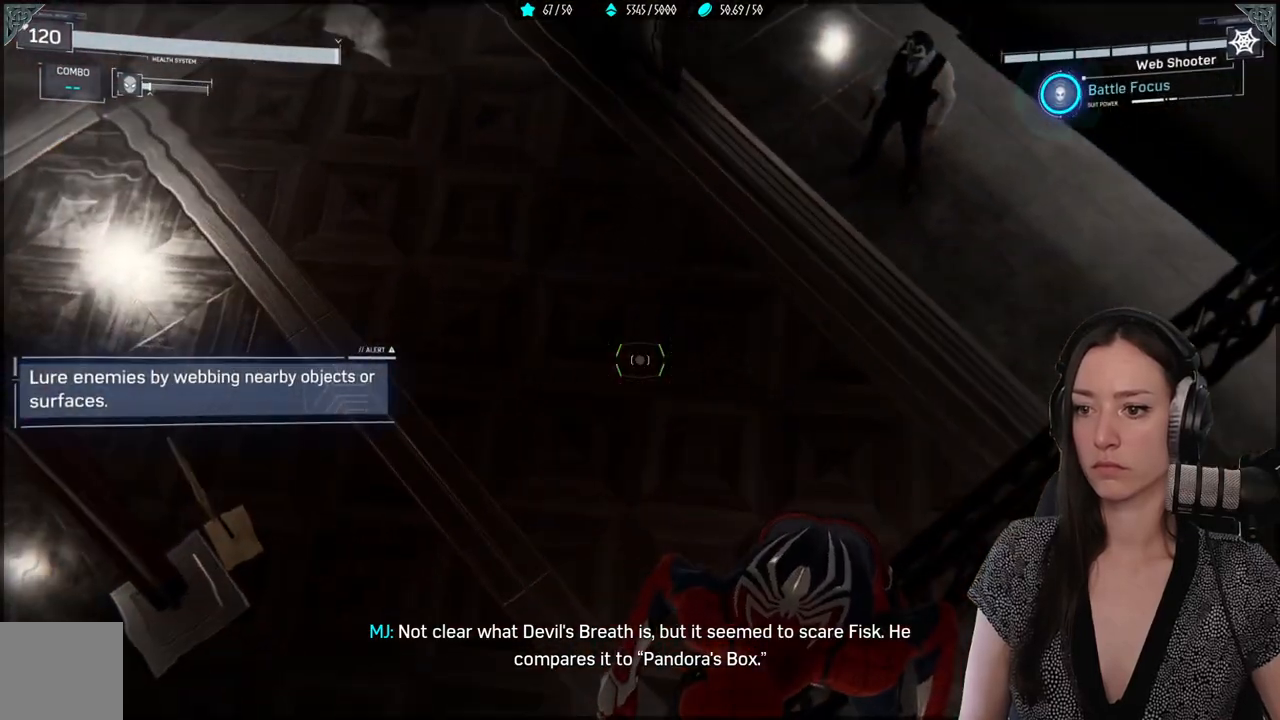
{"buttons": ["L2"], "left_stick": "center", "right_stick": "center", "events": []}
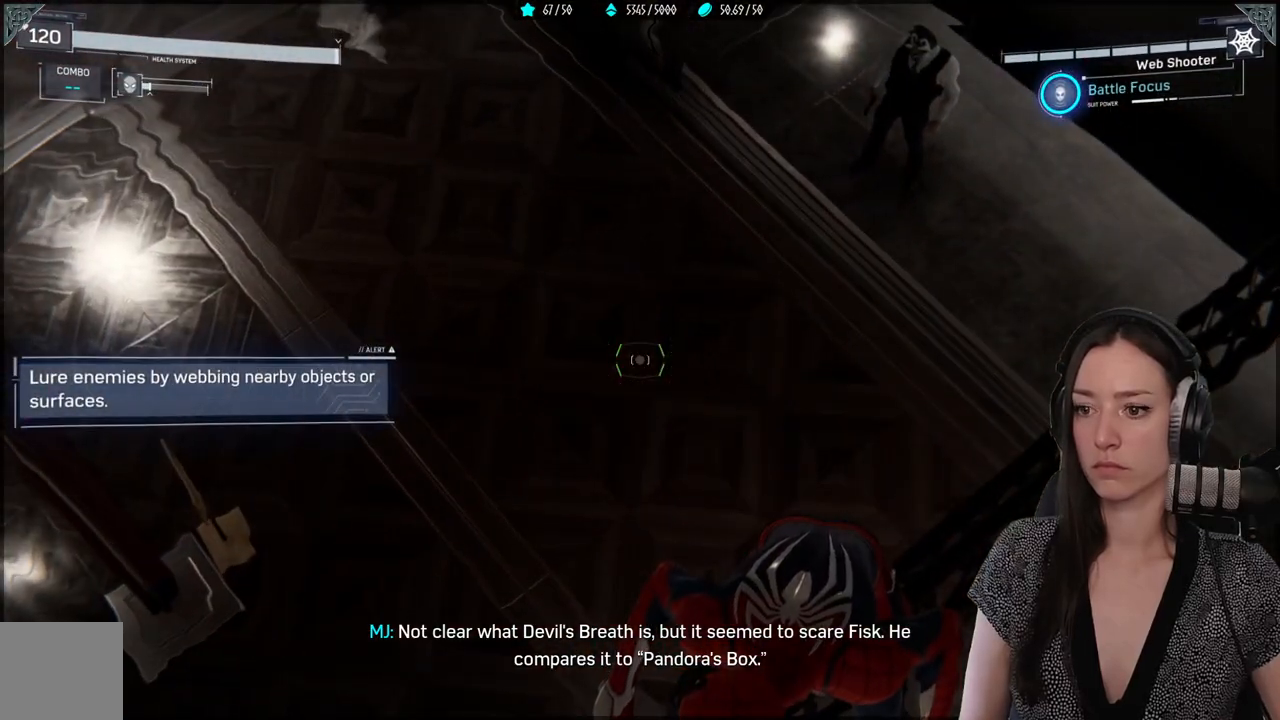
{"buttons": ["L2", "R2"], "left_stick": "center", "right_stick": "center", "events": [[283, "right_stick", "down"], [383, "R2", "down"], [433, "right_stick", "center"]]}
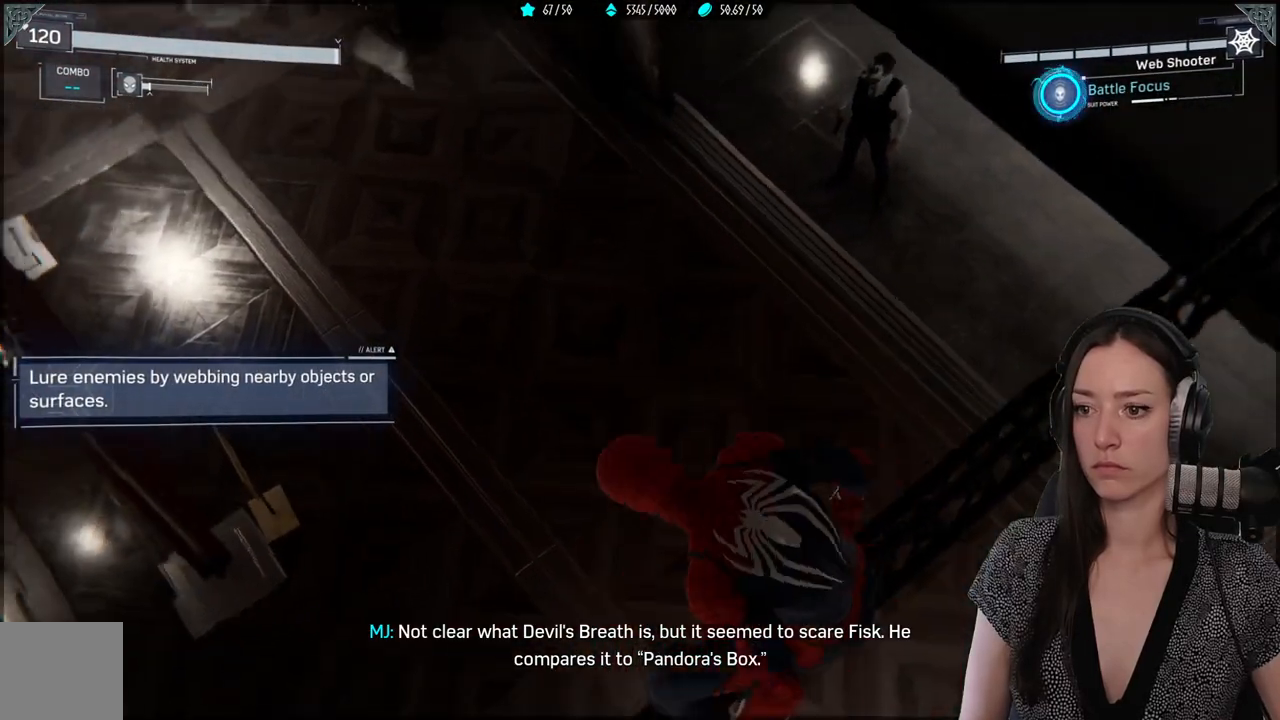
{"buttons": ["L2"], "left_stick": "center", "right_stick": "center", "events": [[33, "R2", "up"]]}
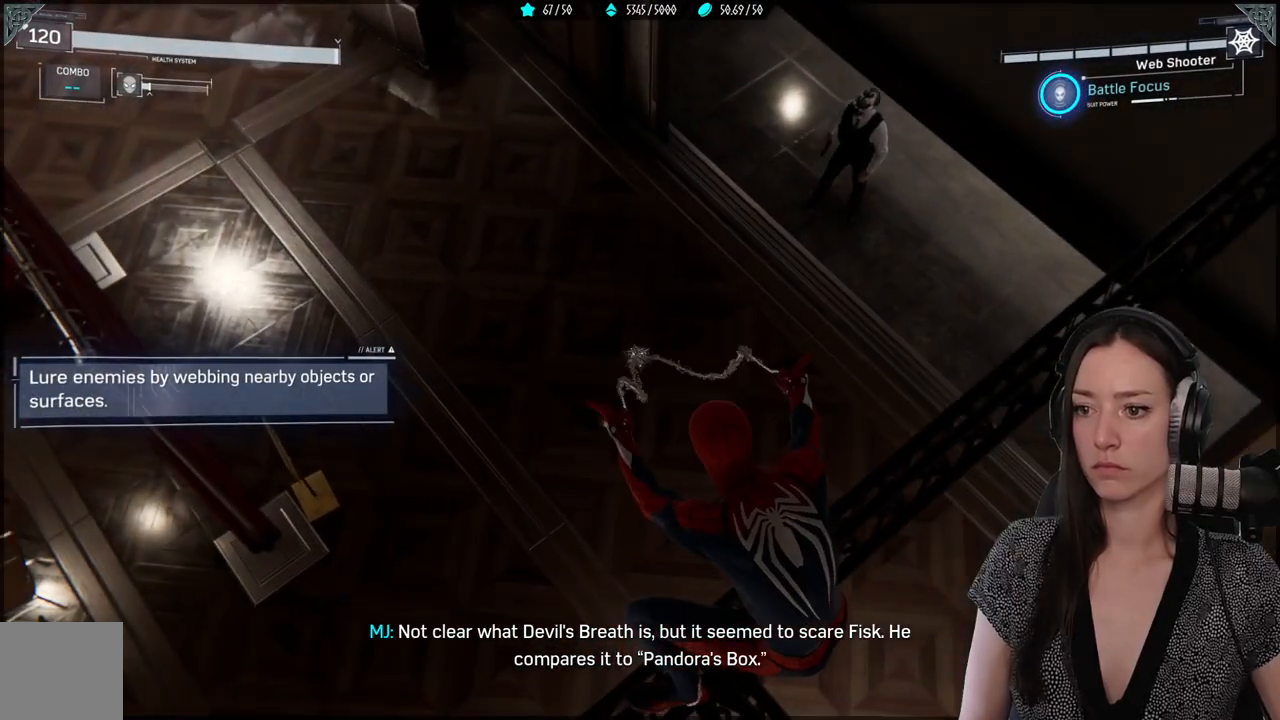
{"buttons": [], "left_stick": "center", "right_stick": "center", "events": [[150, "L2", "up"]]}
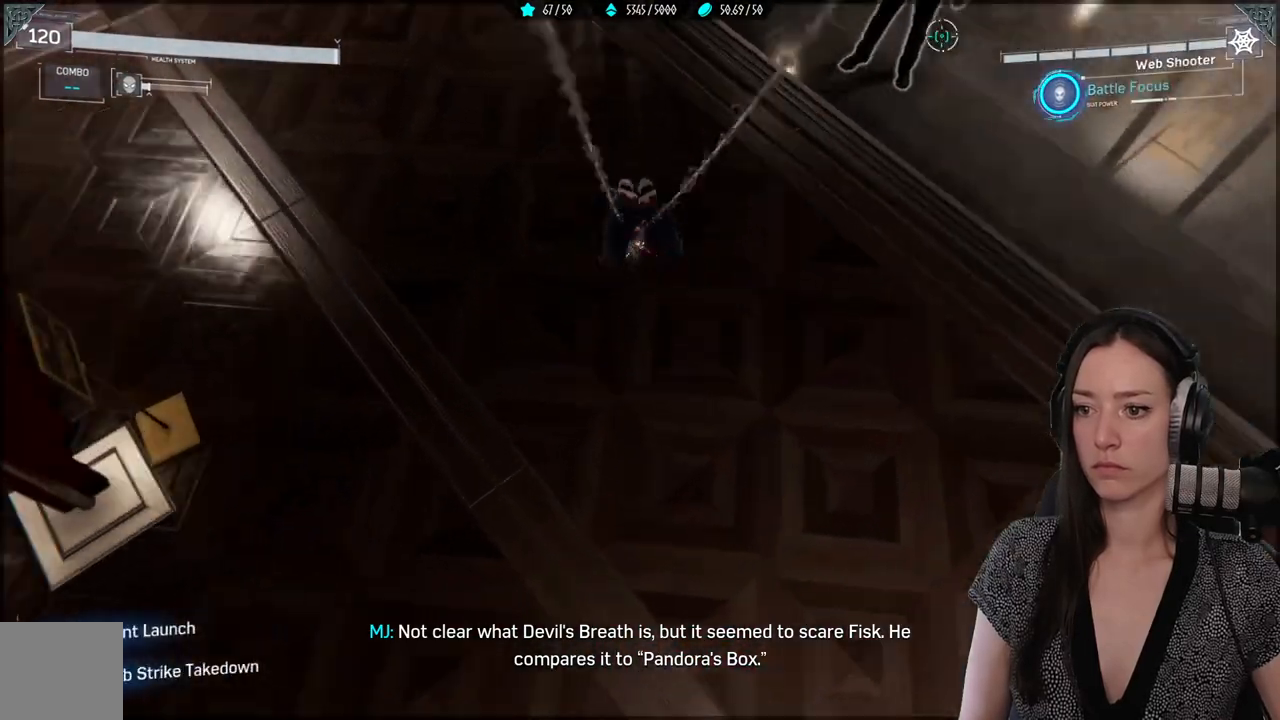
{"buttons": [], "left_stick": "down-right", "right_stick": "up-right", "events": [[217, "right_stick", "up-right"], [317, "left_stick", "down-right"]]}
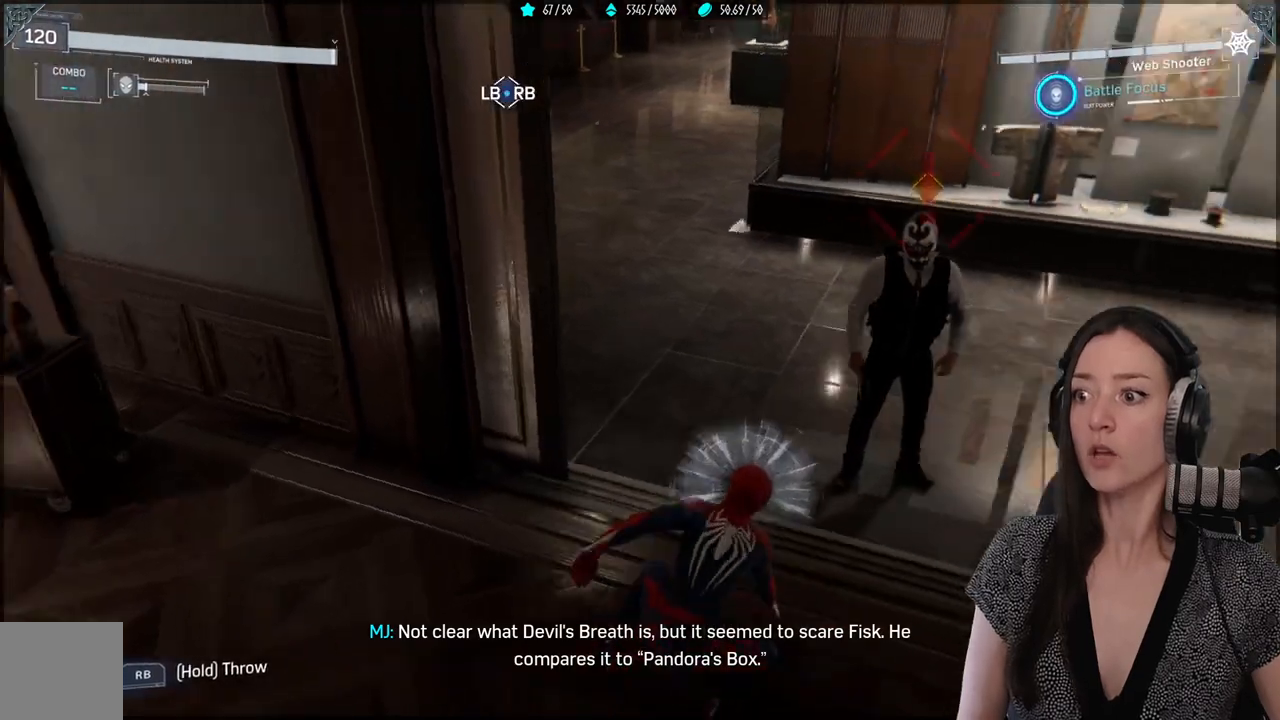
{"buttons": ["A"], "left_stick": "down-right", "right_stick": "center", "events": [[117, "right_stick", "right"], [233, "A", "down"], [367, "A", "up"], [367, "right_stick", "center"], [450, "A", "down"]]}
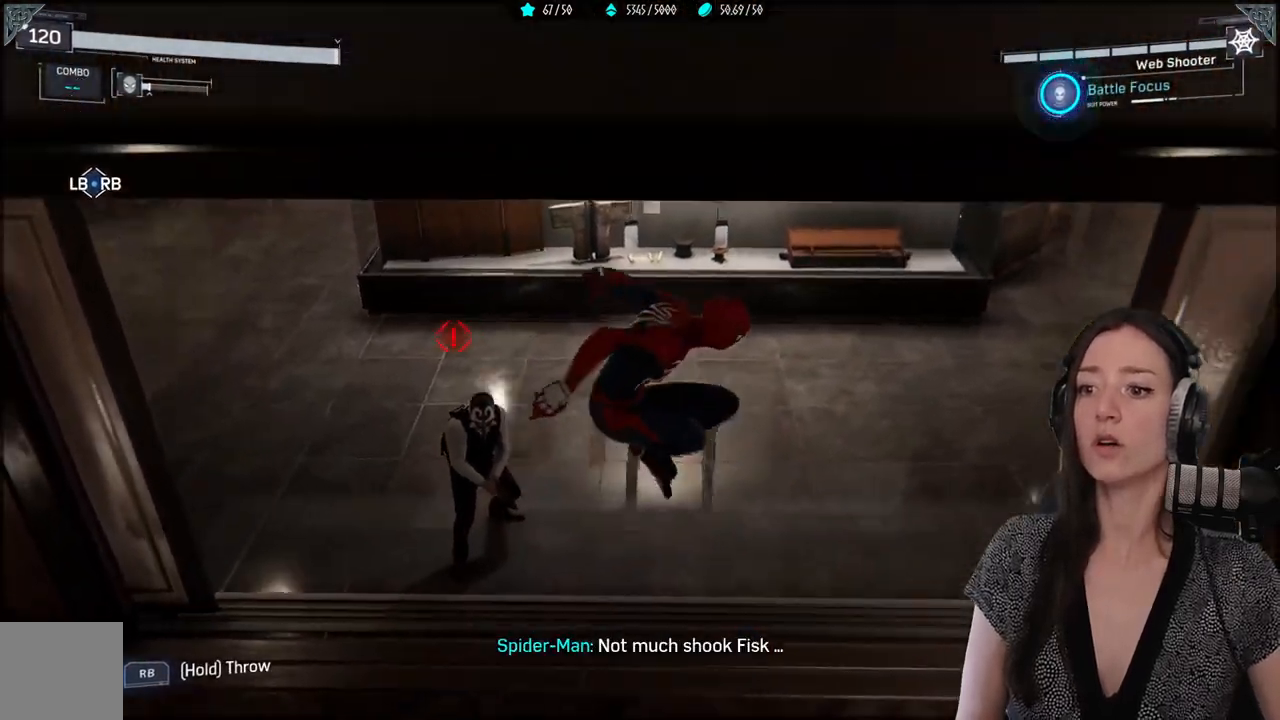
{"buttons": [], "left_stick": "down", "right_stick": "center", "events": [[100, "left_stick", "down"], [133, "A", "up"], [317, "A", "down"], [467, "A", "up"]]}
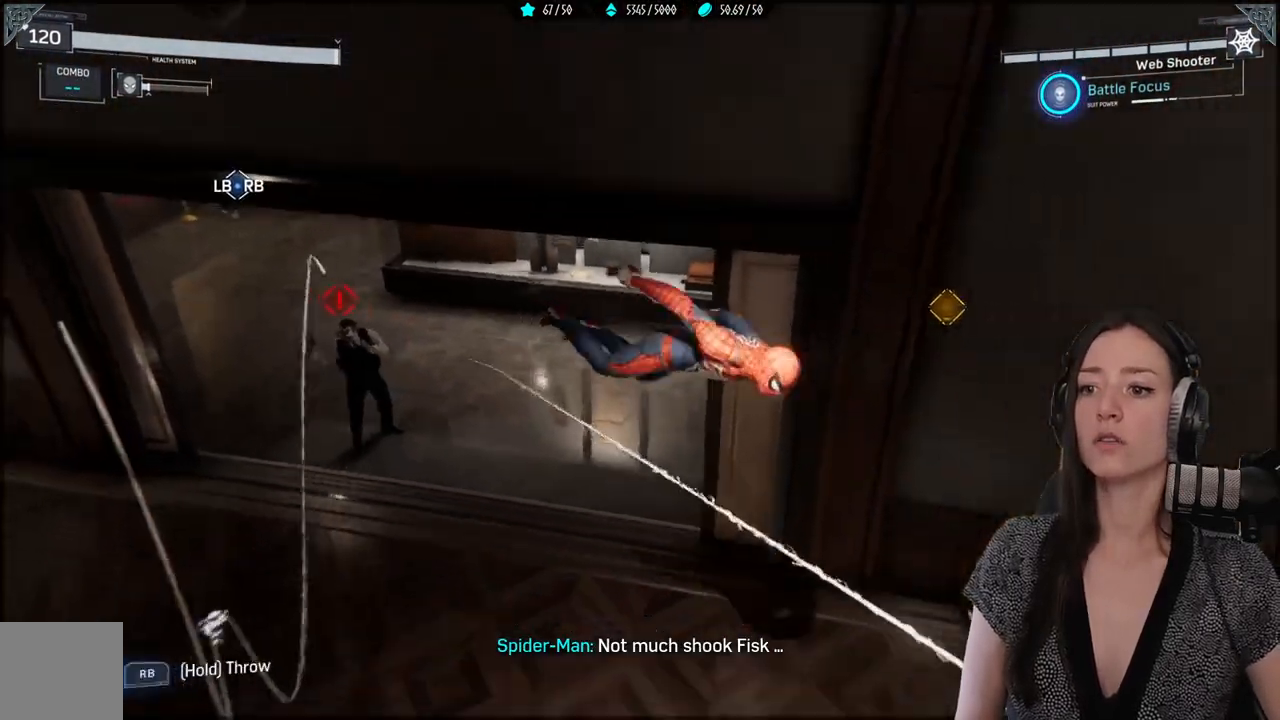
{"buttons": [], "left_stick": "down-right", "right_stick": "up-left", "events": [[117, "right_stick", "up-left"], [500, "left_stick", "down-right"]]}
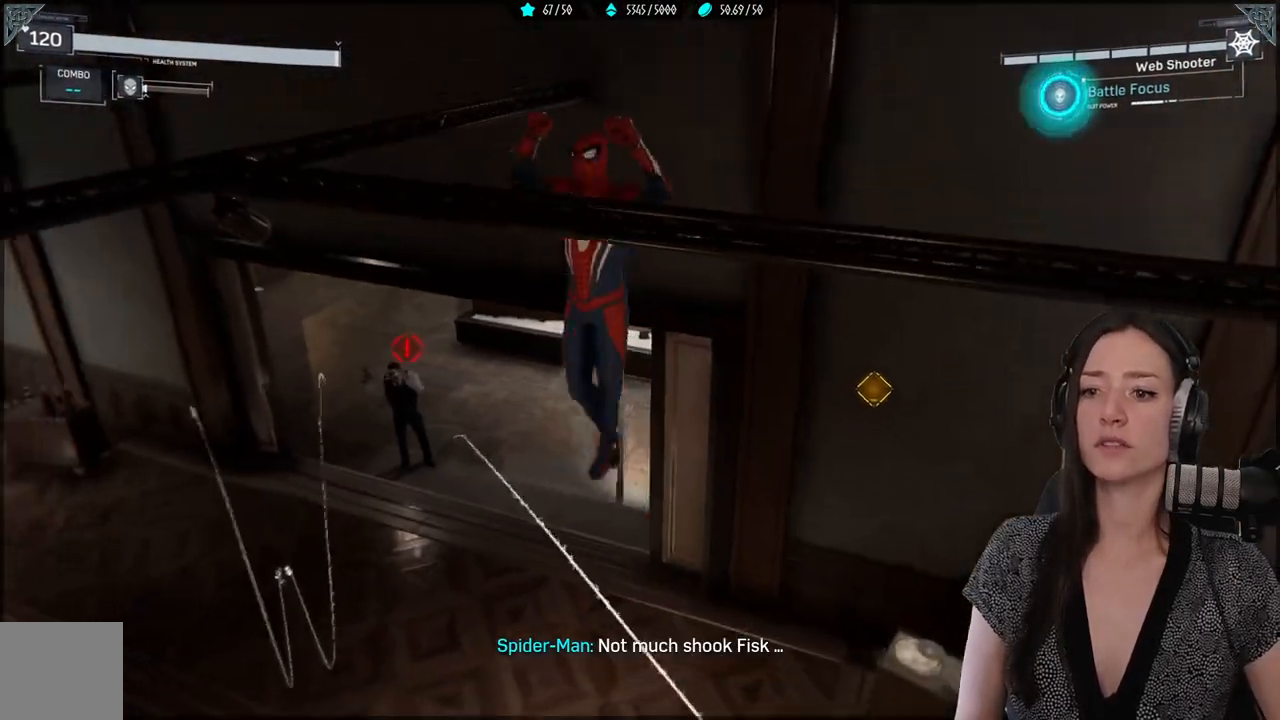
{"buttons": [], "left_stick": "center", "right_stick": "left", "events": [[167, "left_stick", "center"], [283, "right_stick", "left"]]}
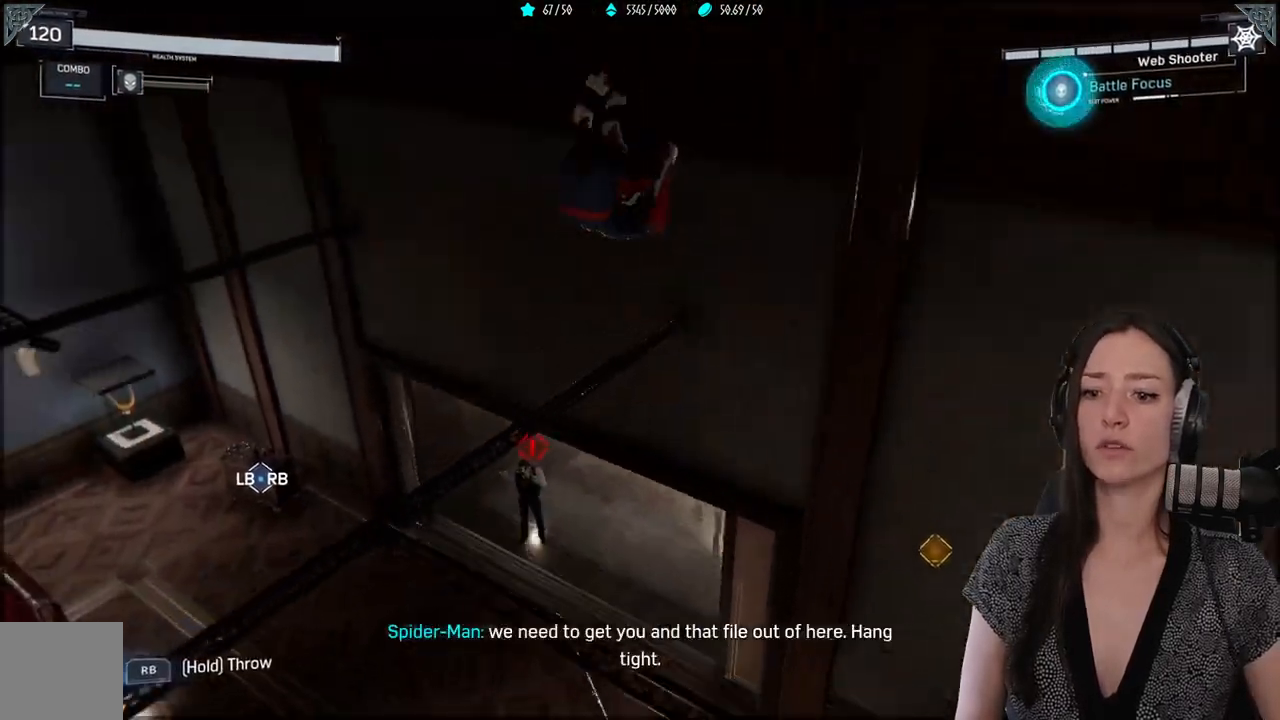
{"buttons": [], "left_stick": "up", "right_stick": "down-left", "events": [[150, "right_stick", "center"], [367, "left_stick", "up"], [483, "right_stick", "down-left"]]}
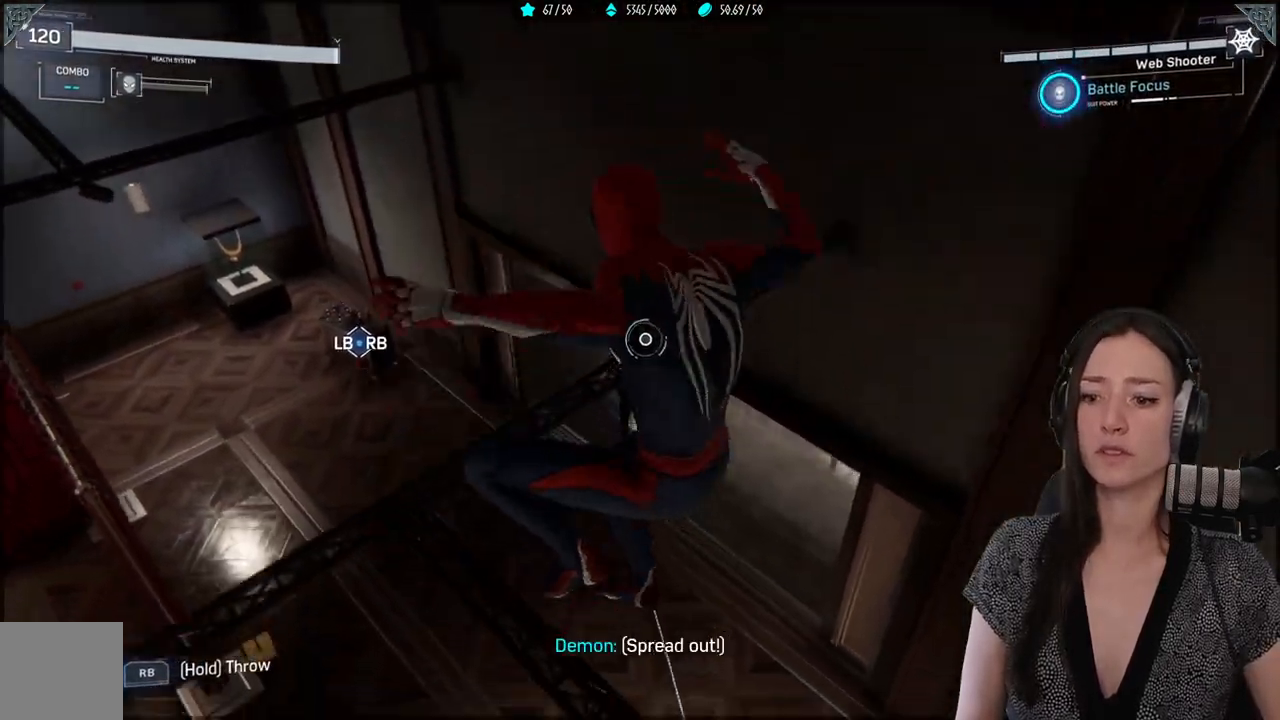
{"buttons": [], "left_stick": "center", "right_stick": "center", "events": [[50, "left_stick", "center"], [283, "right_stick", "center"]]}